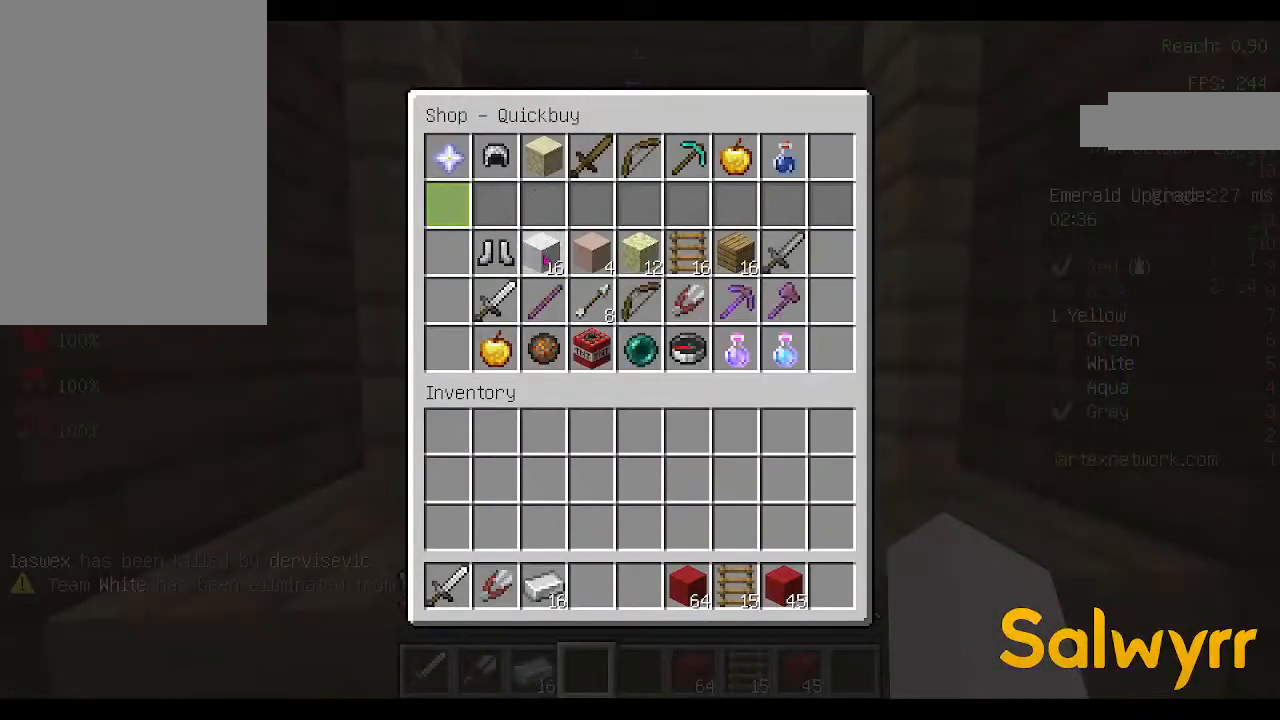
Gameplay with keyboard and mouse; each line is a JSON object with the keys and mouse buttons held at the frame after it. "events" lists presses ("down") and releases ("up") of "a", "d", "s", "space", "w", "mouse_left" and "mouse_right" between this image and that frame as [ms after this image, input, new state], when the widget could be followed in between. "mouse_left", "mouse_right" = the "left", "right" buttons of the "mouse" list. No other keys are recorded. Fast repeated clicks can show as one long hold. Not read: mouse_move.
{"keys": ["a", "w"], "mouse": [], "events": [[333, "a", "down"], [400, "w", "down"]]}
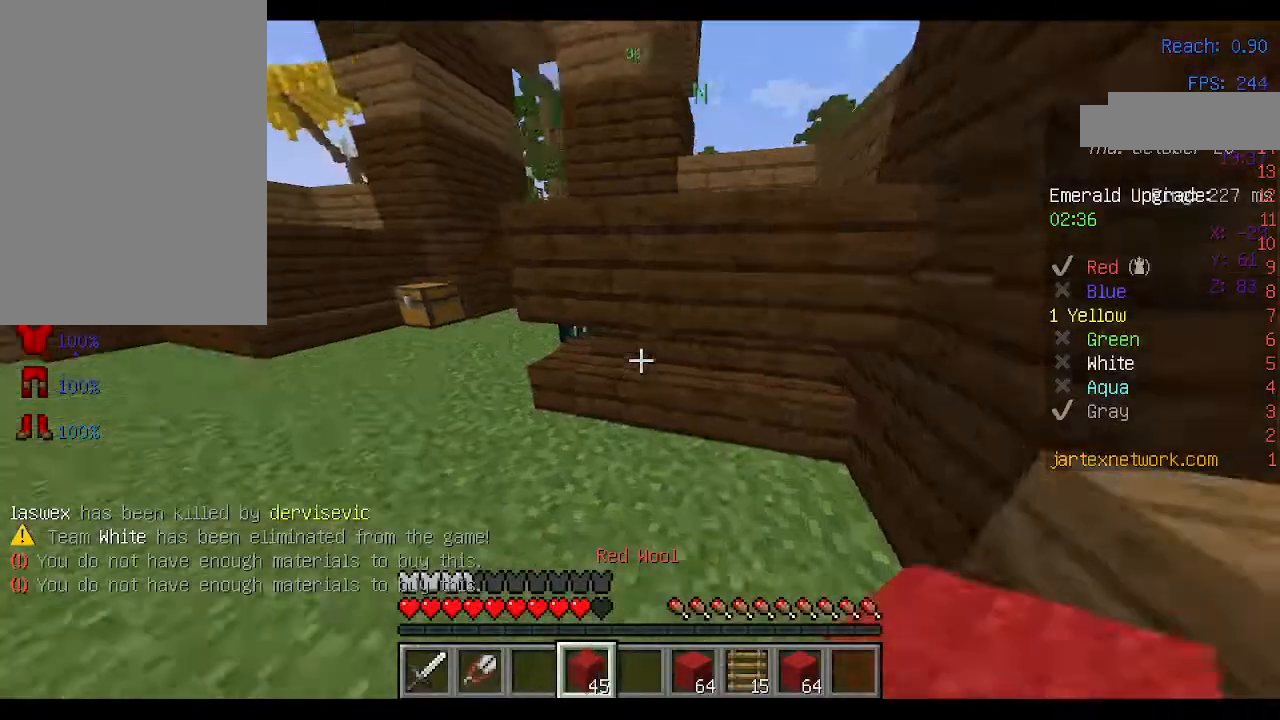
{"keys": ["a", "w"], "mouse": [], "events": [[133, "a", "up"], [200, "a", "down"]]}
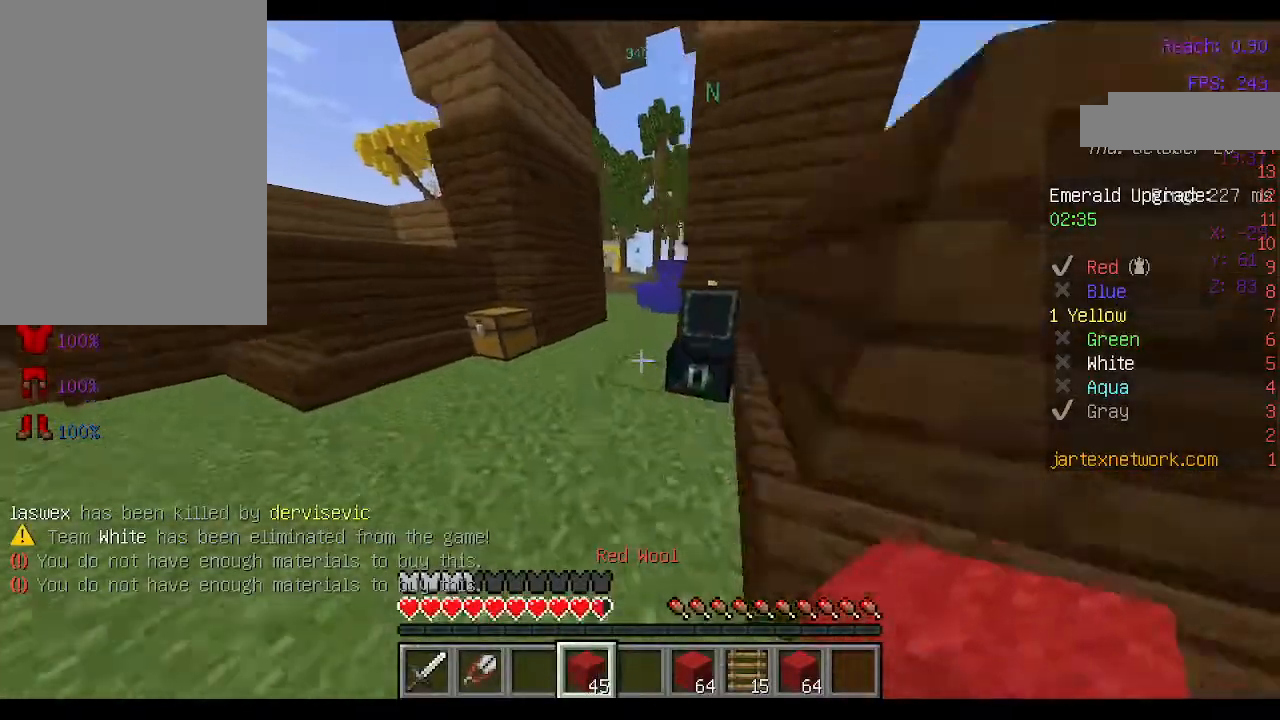
{"keys": ["w"], "mouse": [], "events": [[33, "space", "down"], [133, "a", "up"], [200, "space", "up"]]}
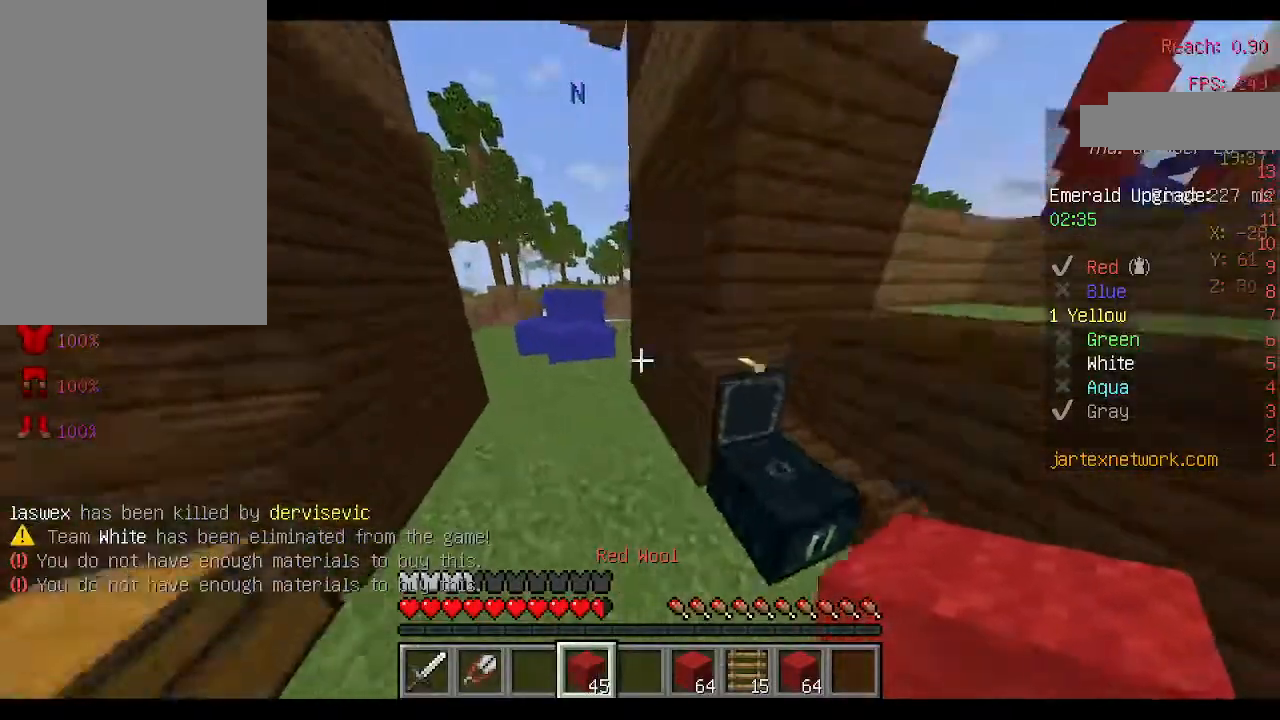
{"keys": ["w"], "mouse": [], "events": [[33, "space", "down"], [267, "space", "up"], [300, "a", "down"], [467, "a", "up"]]}
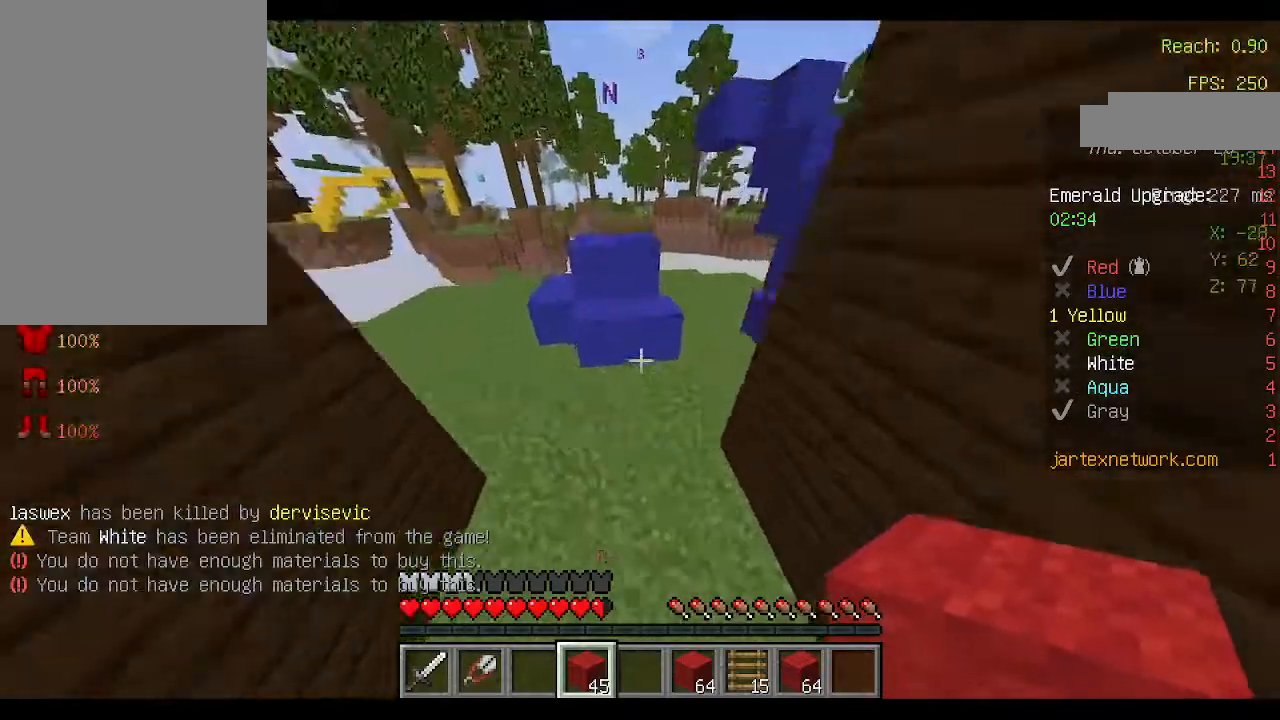
{"keys": ["d", "w"], "mouse": [], "events": [[167, "mouse_right", "down"], [200, "space", "down"], [233, "mouse_right", "up"], [300, "a", "down"], [367, "space", "up"], [400, "a", "up"], [467, "d", "down"]]}
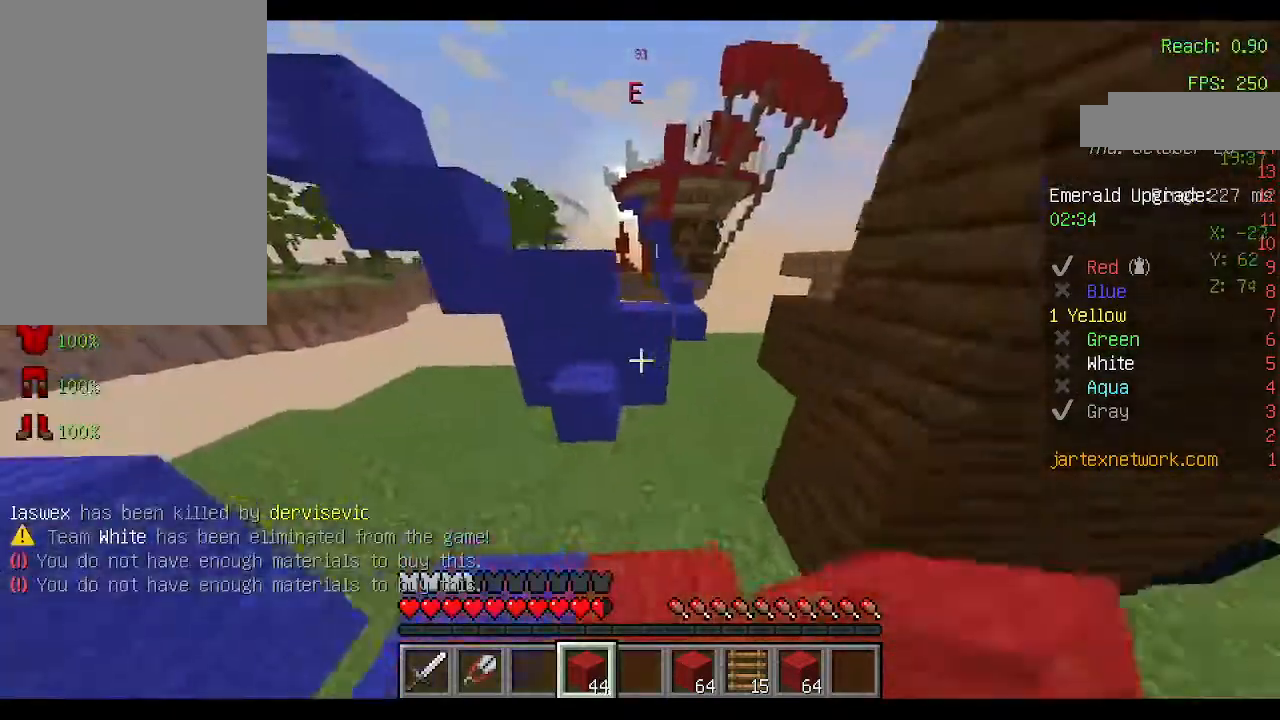
{"keys": ["d", "w"], "mouse": [], "events": [[133, "space", "down"], [433, "space", "up"]]}
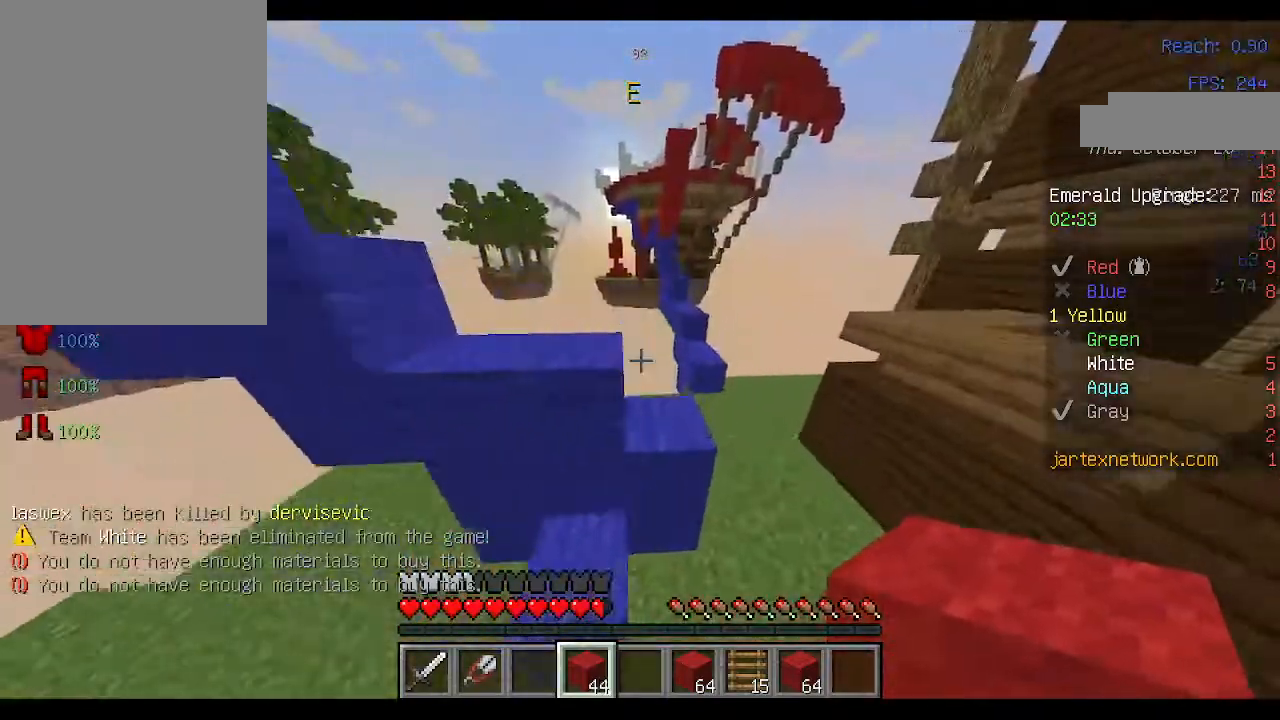
{"keys": [], "mouse": [], "events": [[500, "d", "up"], [500, "w", "up"]]}
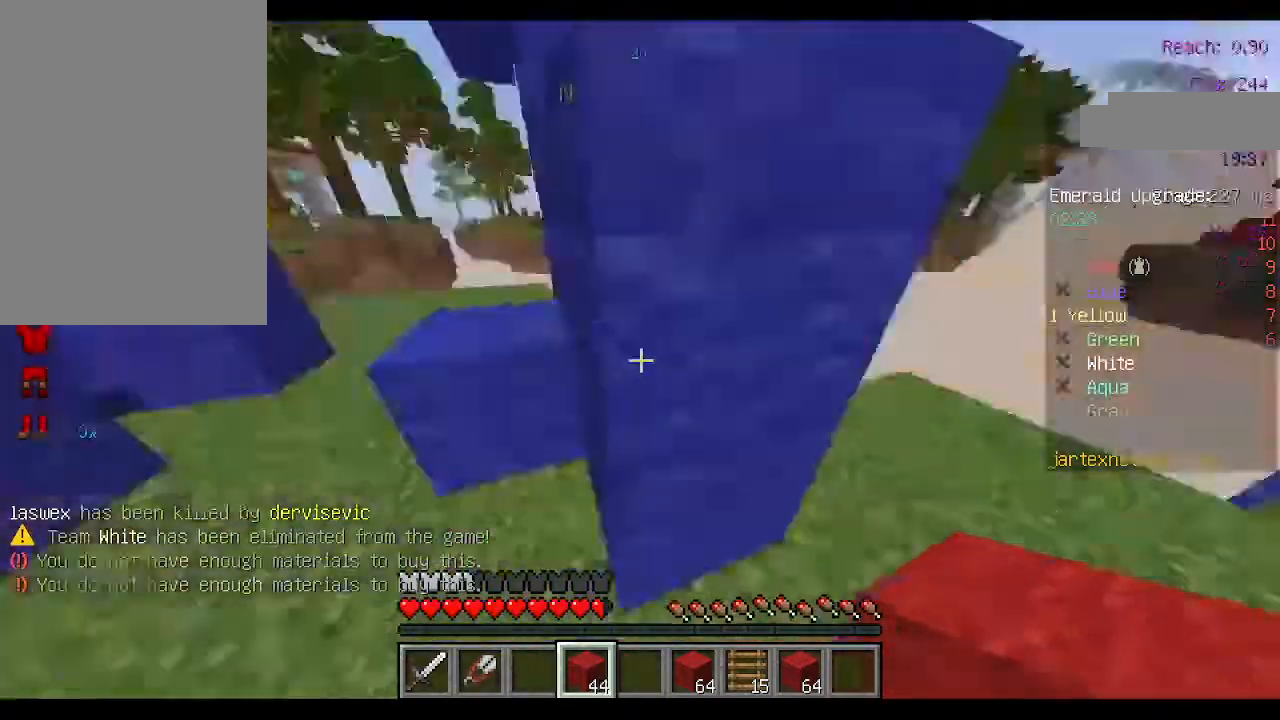
{"keys": ["a", "space"], "mouse": [], "events": [[67, "a", "down"], [333, "a", "up"], [500, "a", "down"], [500, "space", "down"]]}
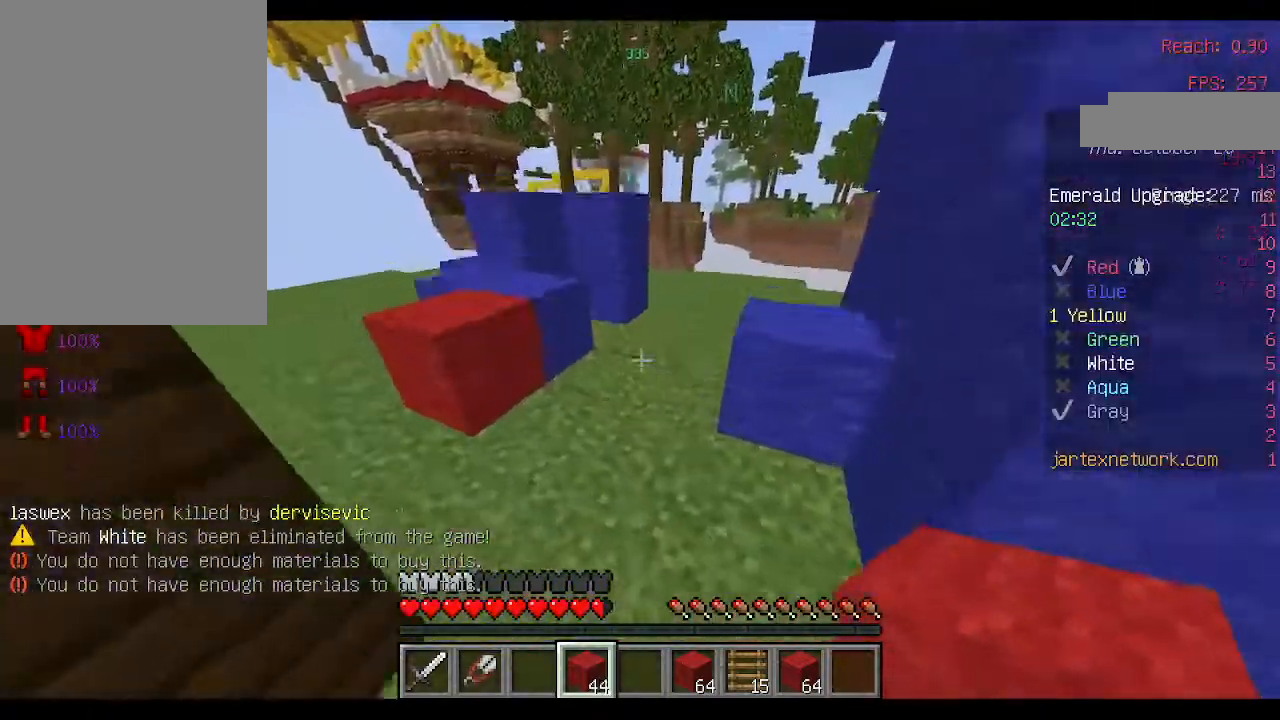
{"keys": [], "mouse": [], "events": [[133, "a", "up"], [133, "w", "down"], [233, "w", "up"], [367, "space", "up"]]}
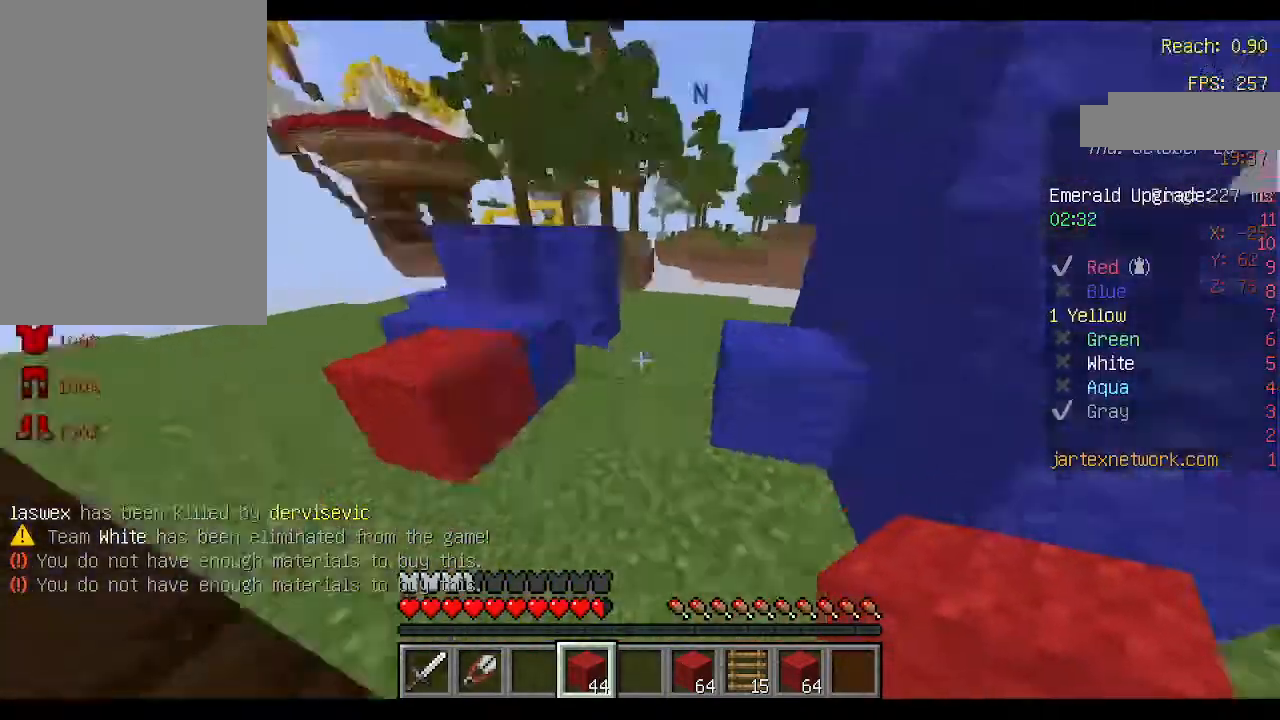
{"keys": ["w"], "mouse": [], "events": [[67, "d", "down"], [133, "w", "down"], [333, "d", "up"]]}
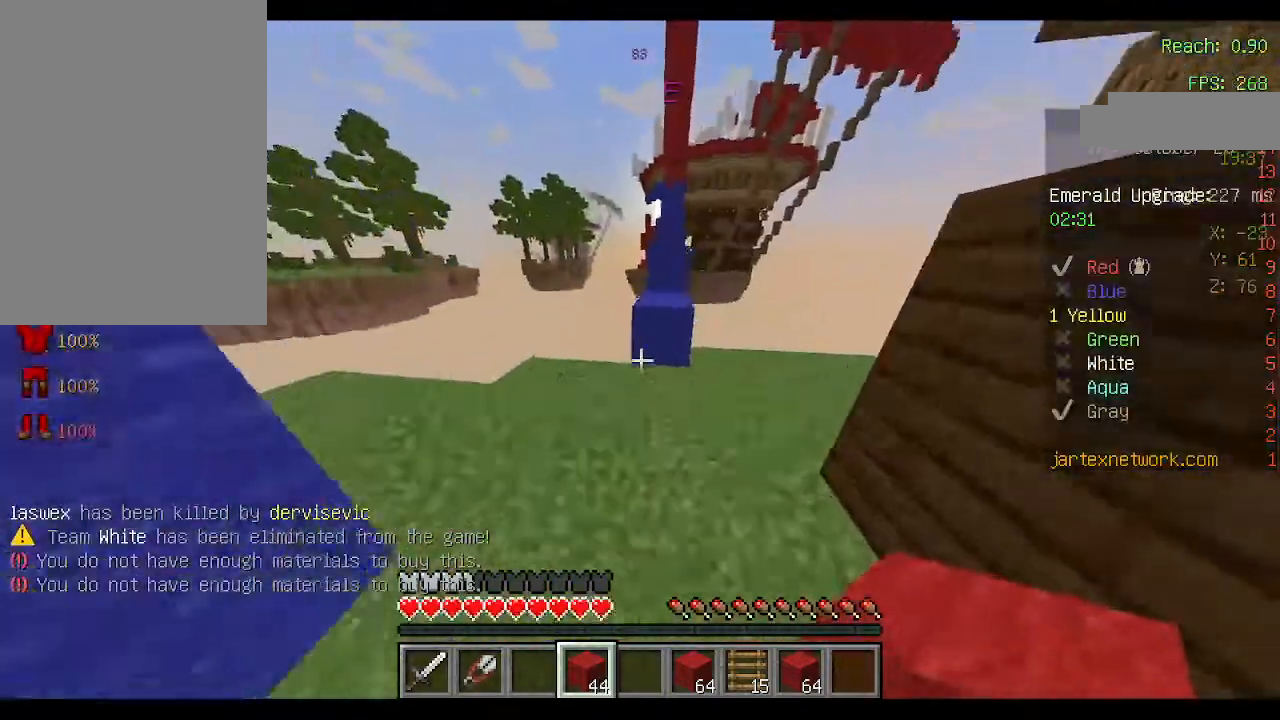
{"keys": ["w"], "mouse": [], "events": [[200, "space", "down"], [400, "space", "up"]]}
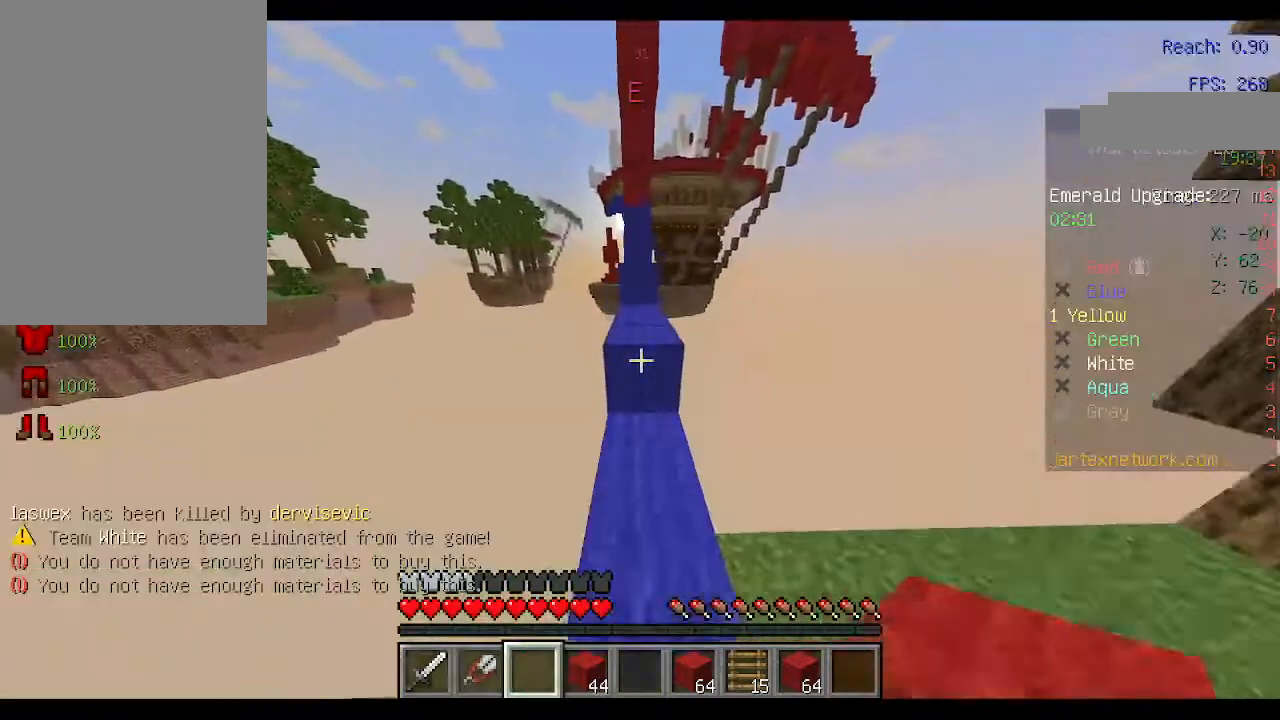
{"keys": ["w"], "mouse": [], "events": [[100, "space", "down"], [300, "space", "up"]]}
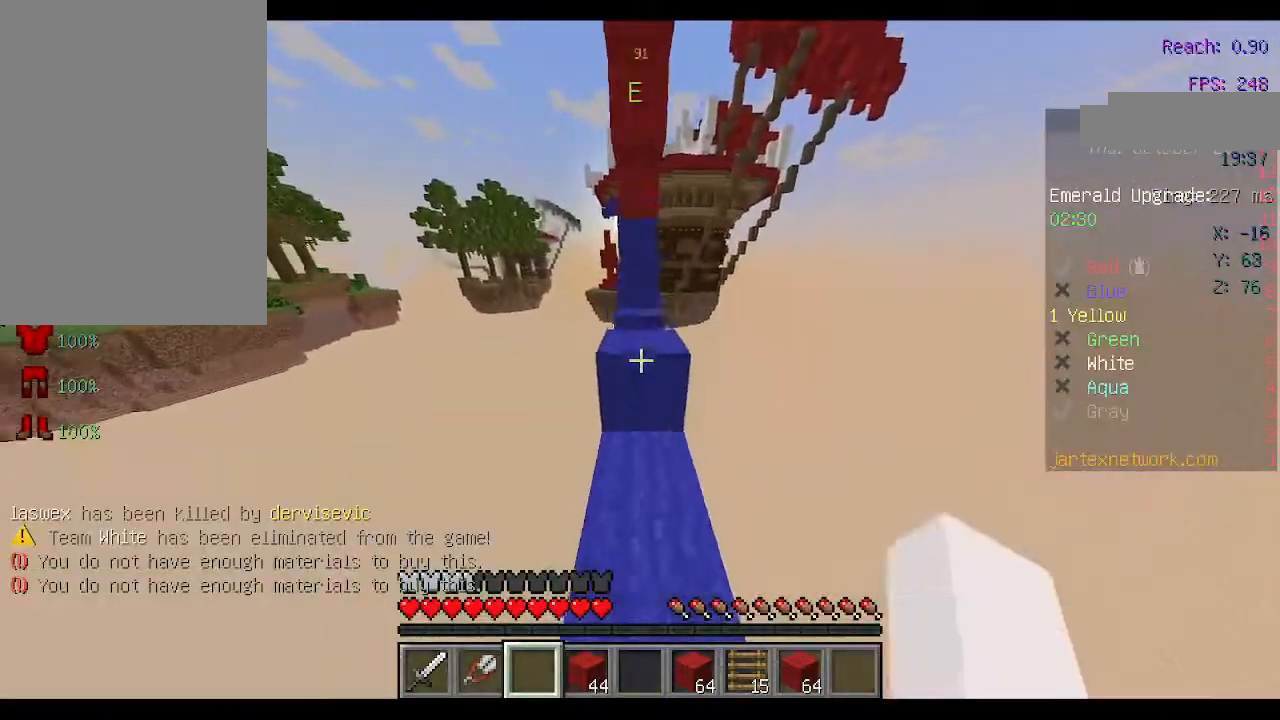
{"keys": ["space", "w"], "mouse": [], "events": [[100, "space", "down"], [267, "space", "up"], [467, "space", "down"]]}
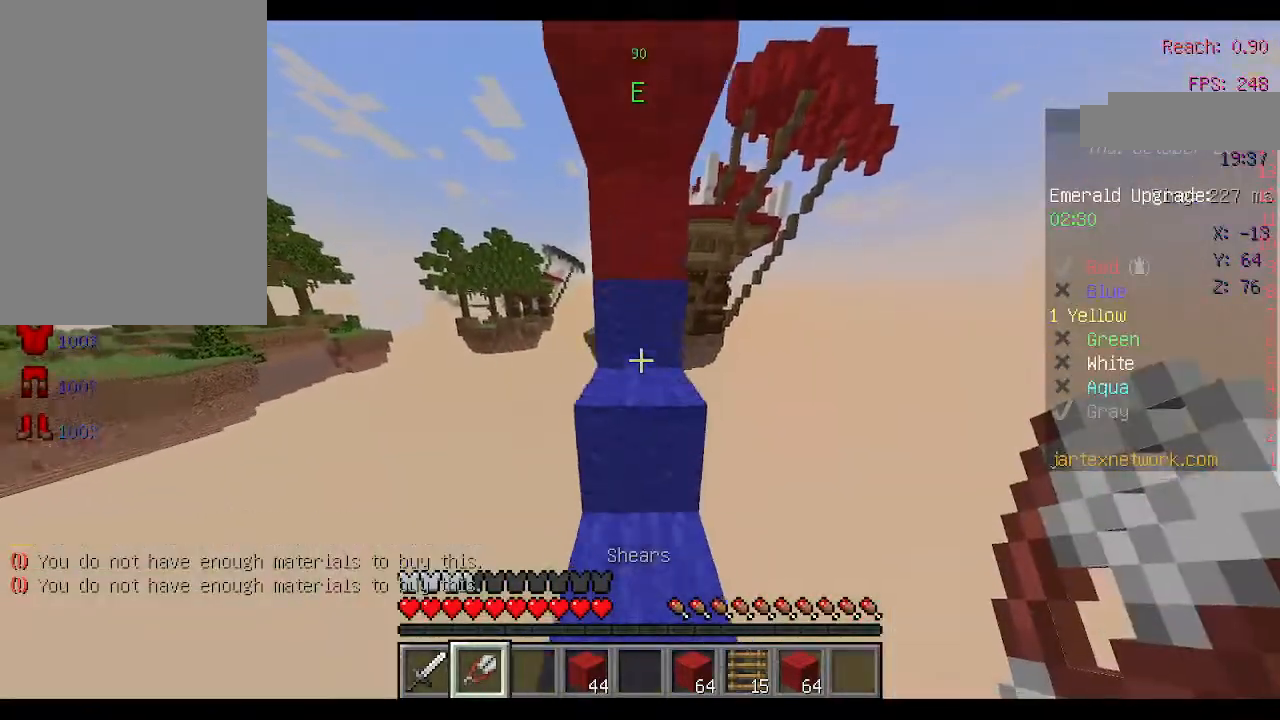
{"keys": ["w"], "mouse": ["left"], "events": [[200, "mouse_left", "down"], [233, "space", "up"]]}
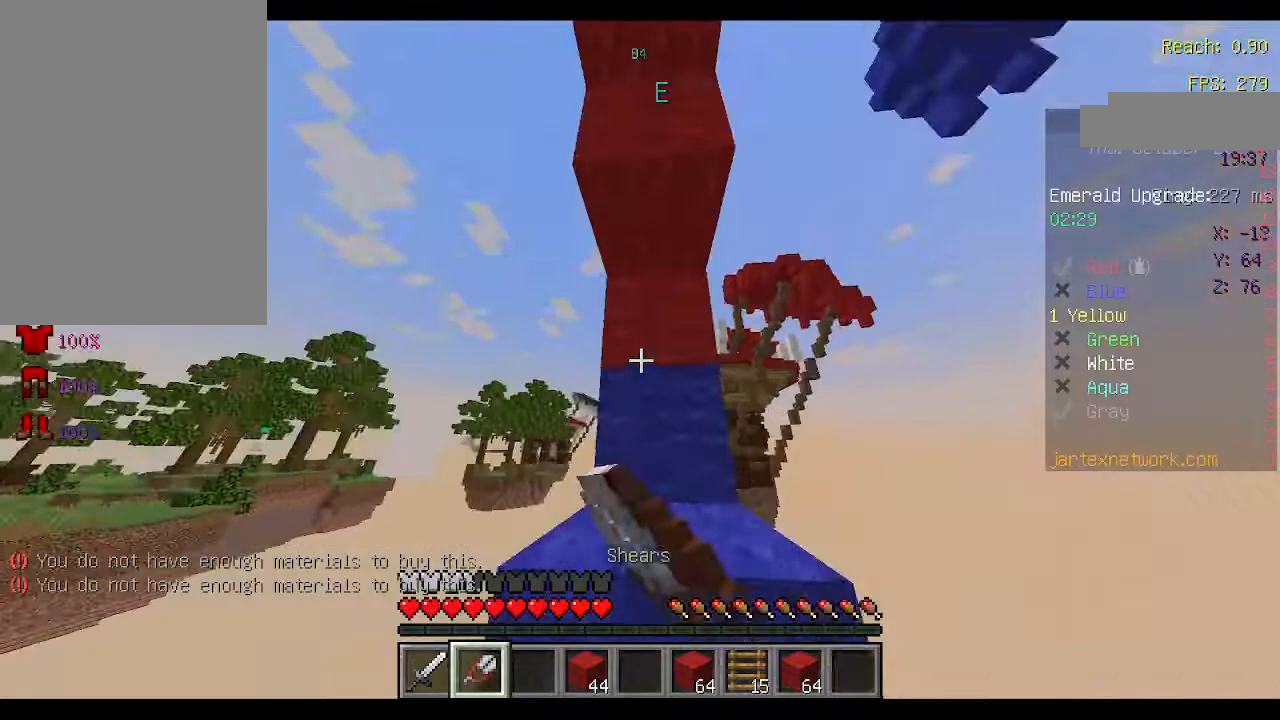
{"keys": ["w"], "mouse": ["left"], "events": []}
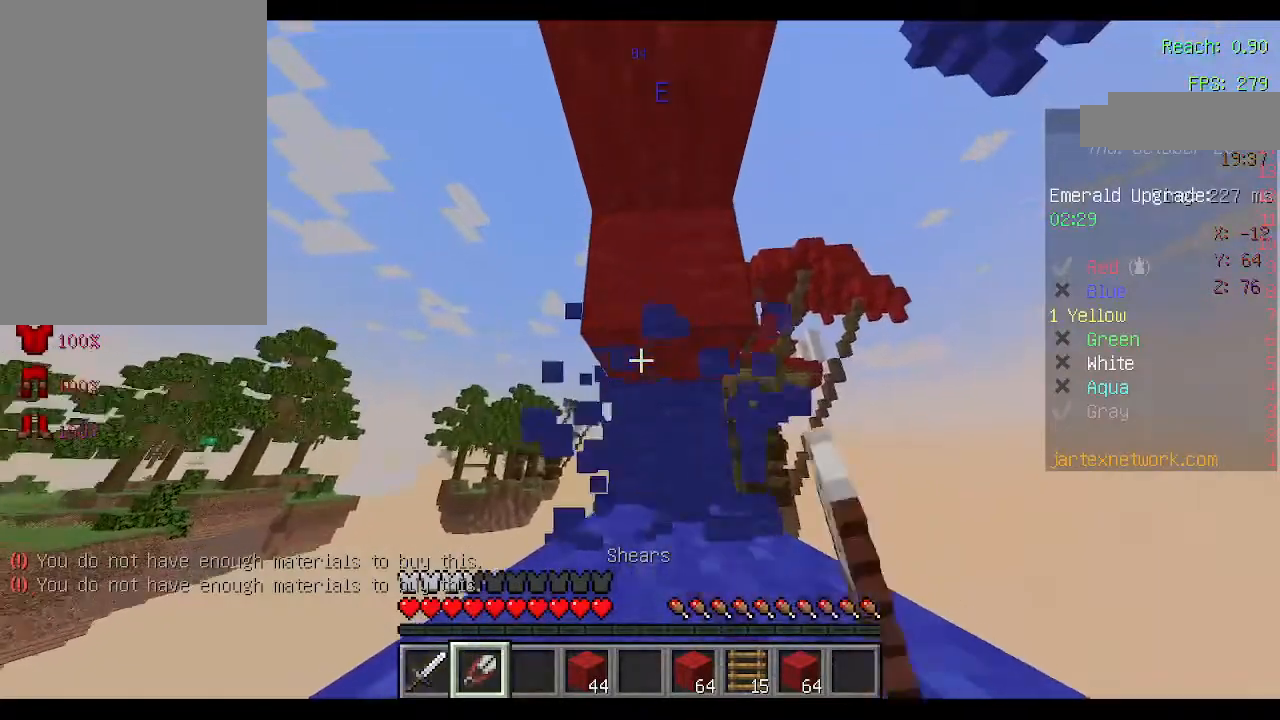
{"keys": ["w"], "mouse": ["left"], "events": [[100, "space", "down"], [200, "space", "up"]]}
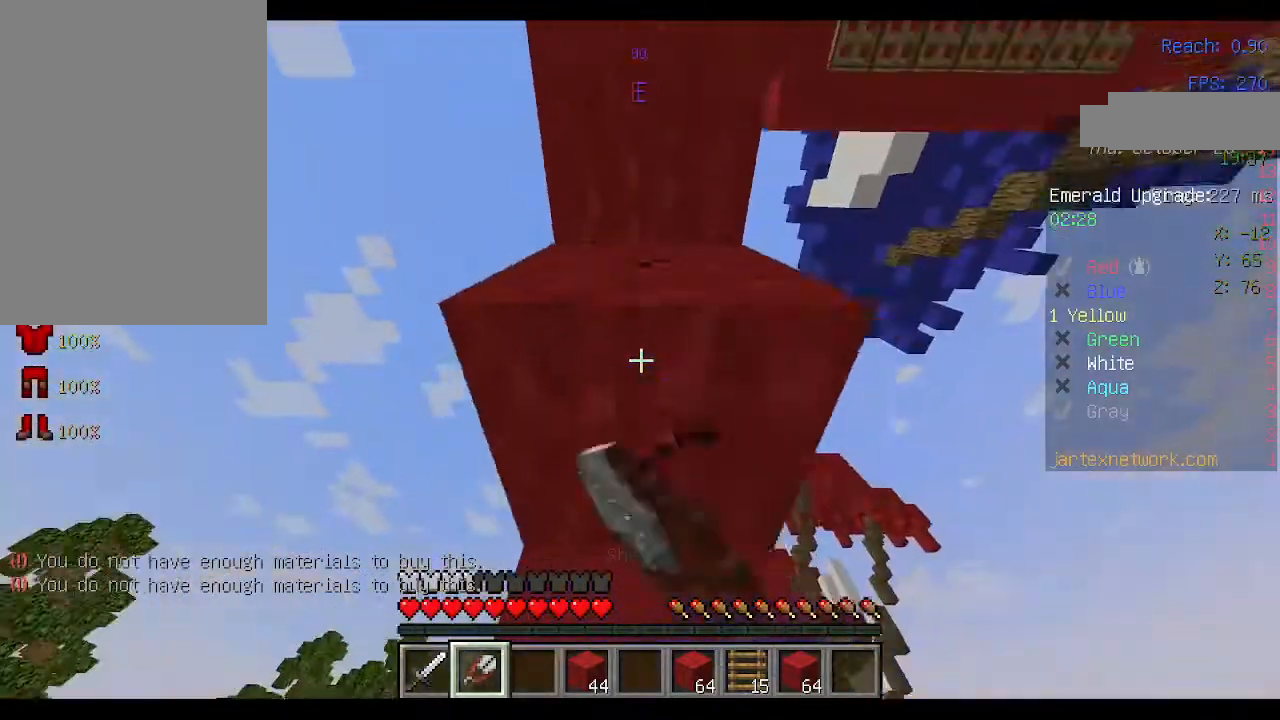
{"keys": [], "mouse": ["left"], "events": [[67, "w", "up"]]}
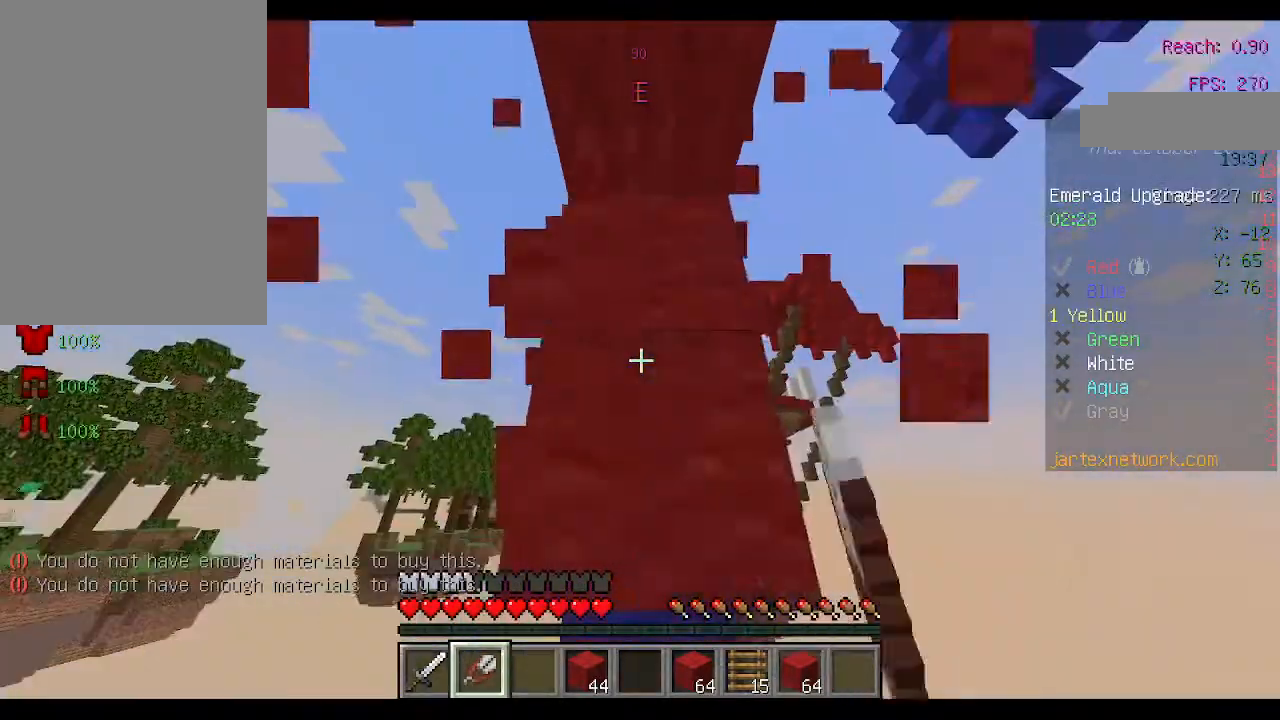
{"keys": [], "mouse": ["left"], "events": []}
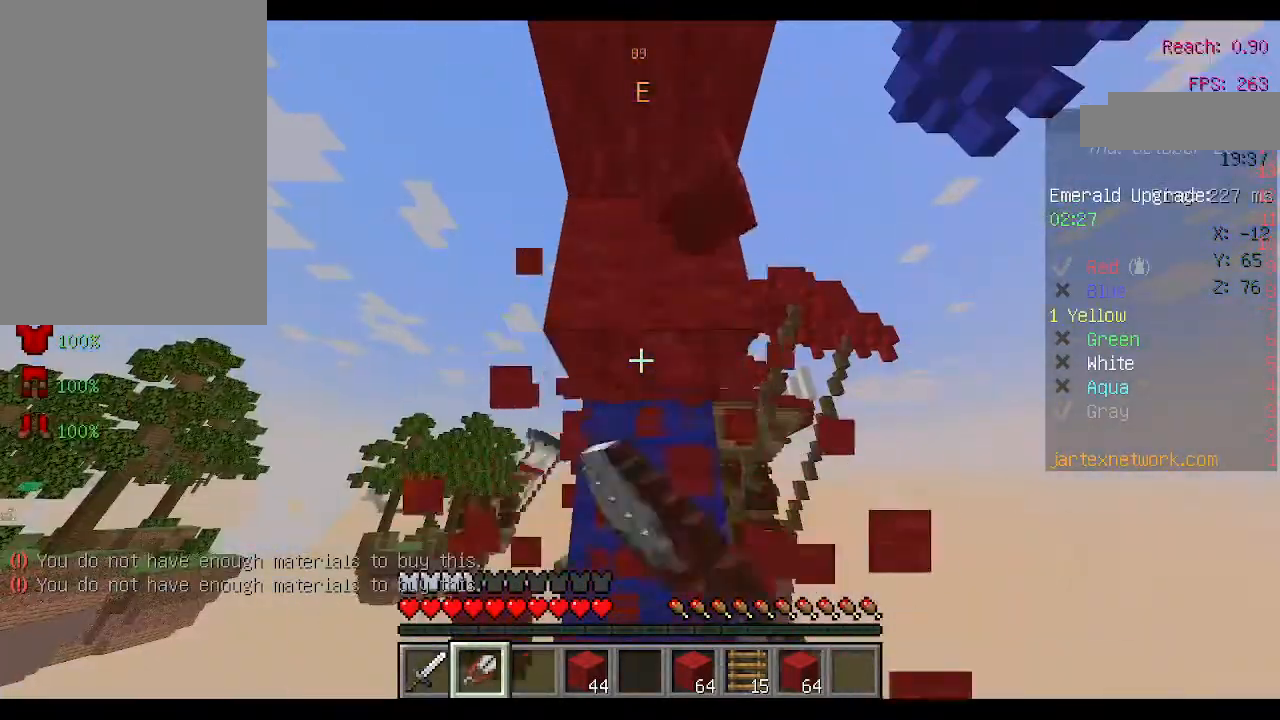
{"keys": [], "mouse": ["left"], "events": []}
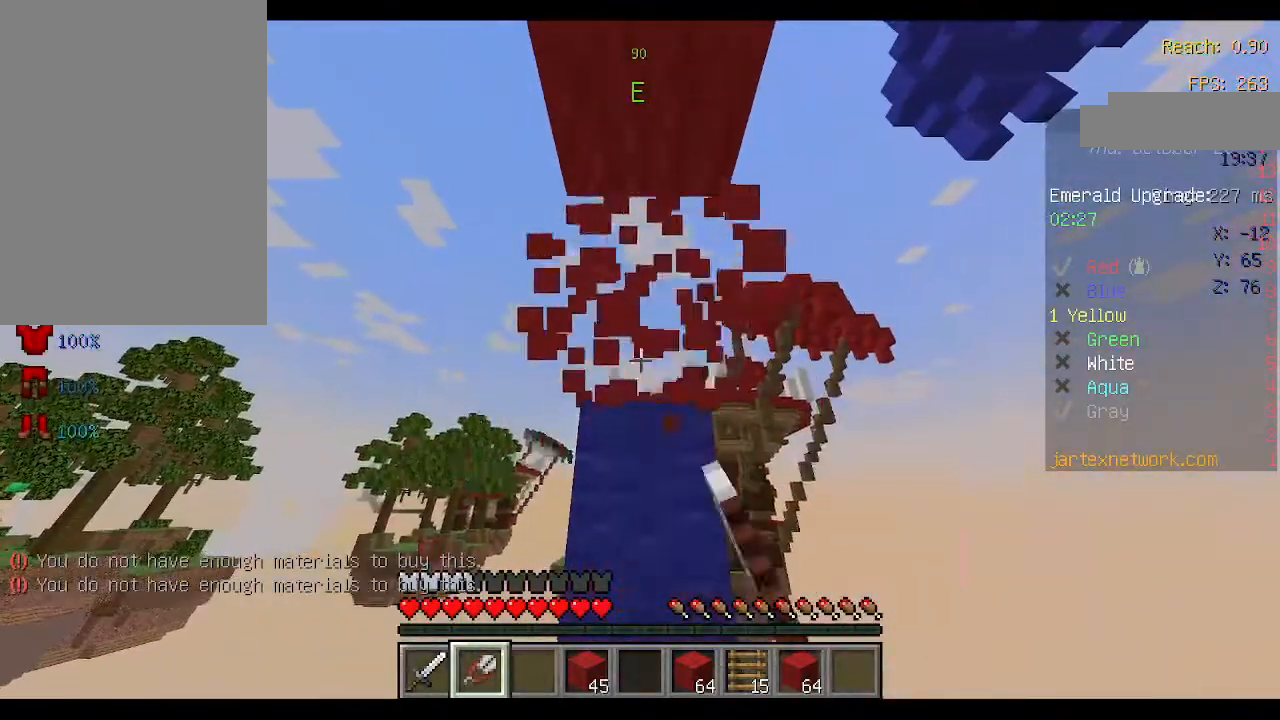
{"keys": [], "mouse": ["left"], "events": []}
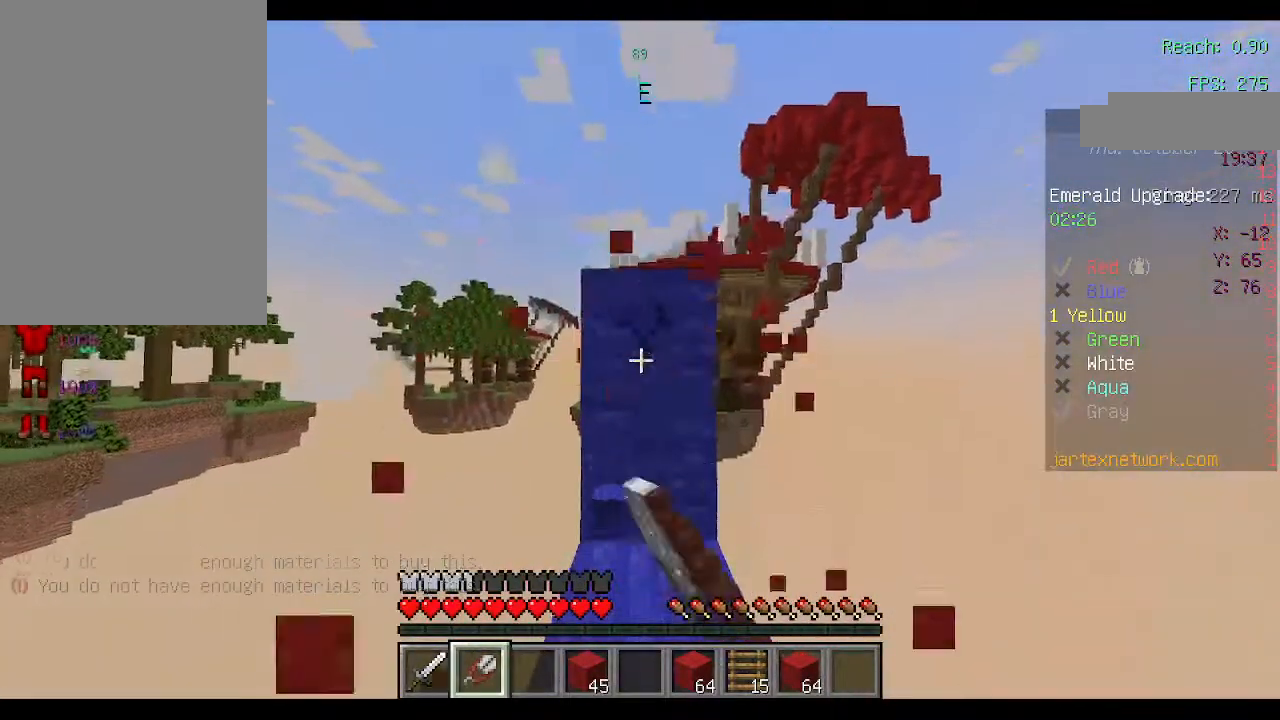
{"keys": ["w"], "mouse": [], "events": [[300, "w", "down"], [500, "mouse_left", "up"]]}
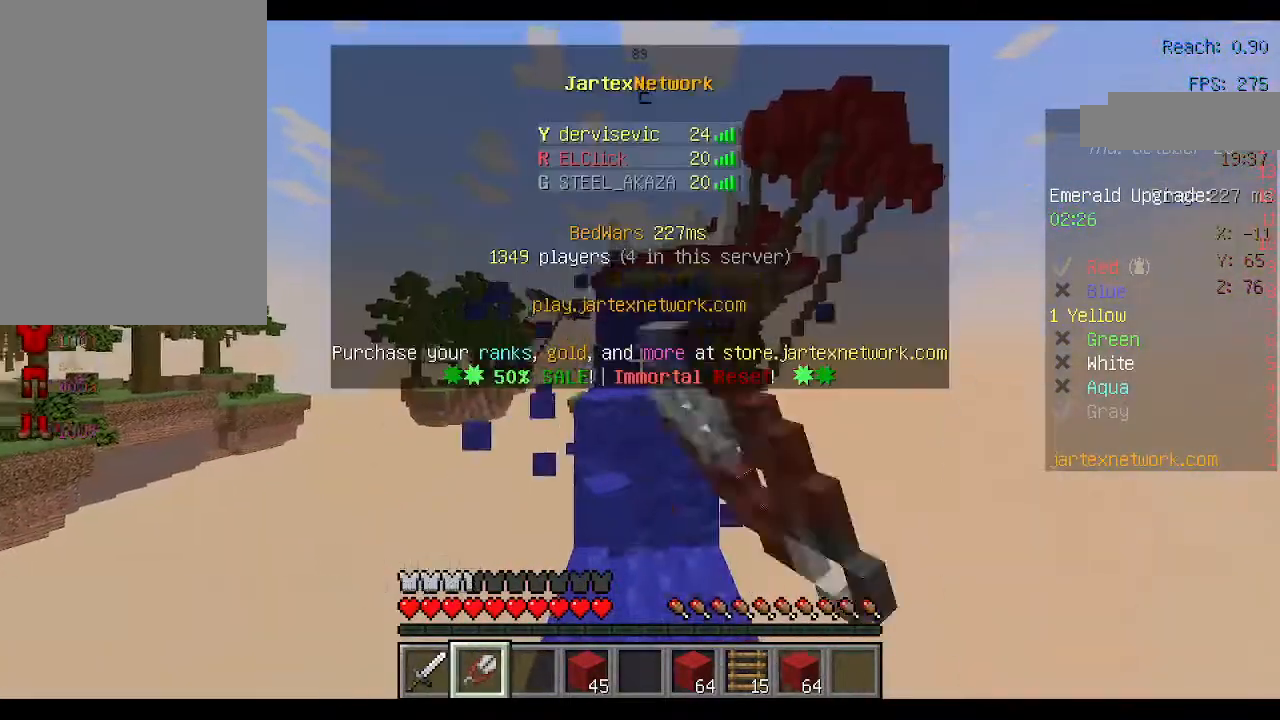
{"keys": ["w"], "mouse": [], "events": [[133, "space", "down"], [333, "space", "up"]]}
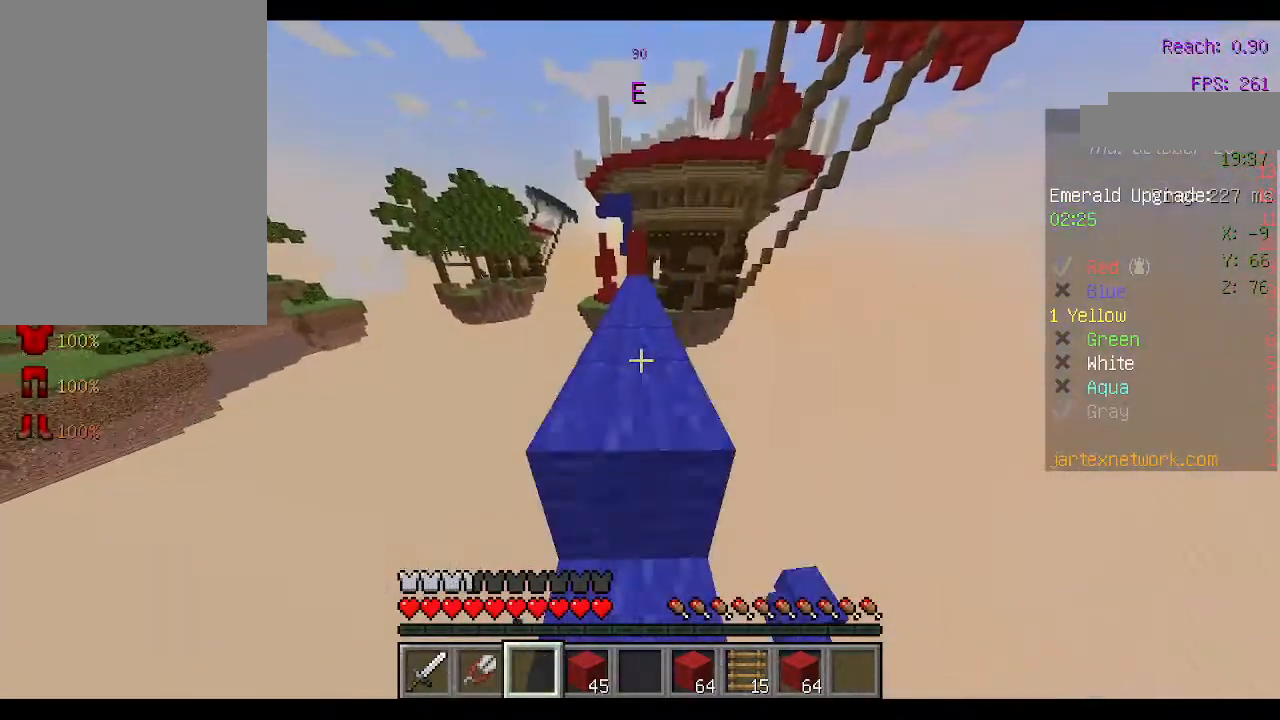
{"keys": ["space", "w"], "mouse": [], "events": [[67, "space", "down"], [267, "space", "up"], [467, "space", "down"]]}
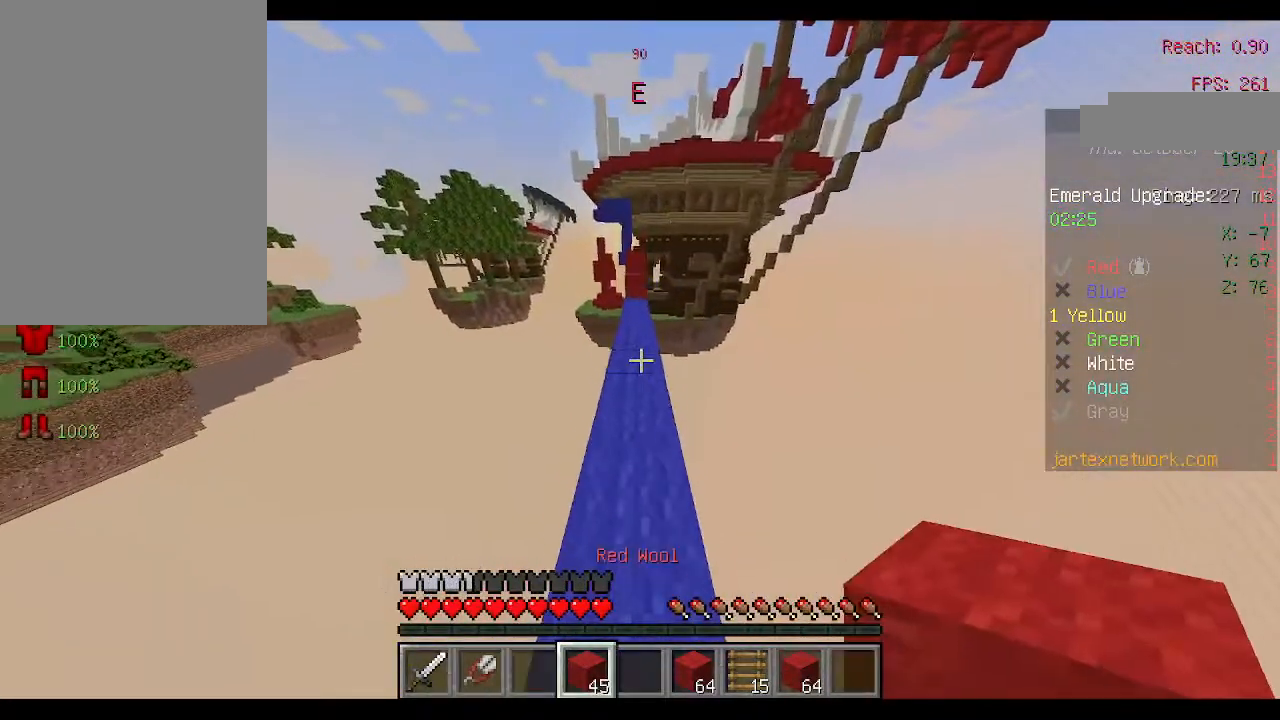
{"keys": ["w"], "mouse": [], "events": [[167, "space", "up"]]}
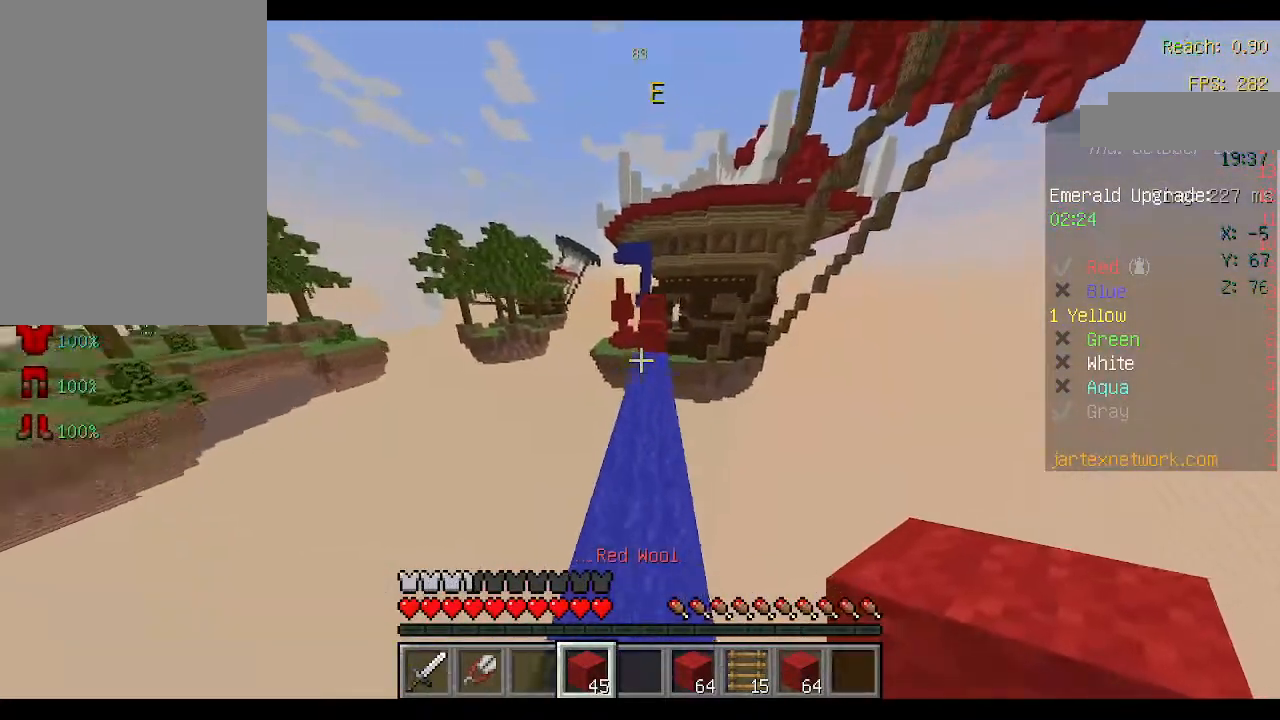
{"keys": [], "mouse": [], "events": [[133, "w", "up"]]}
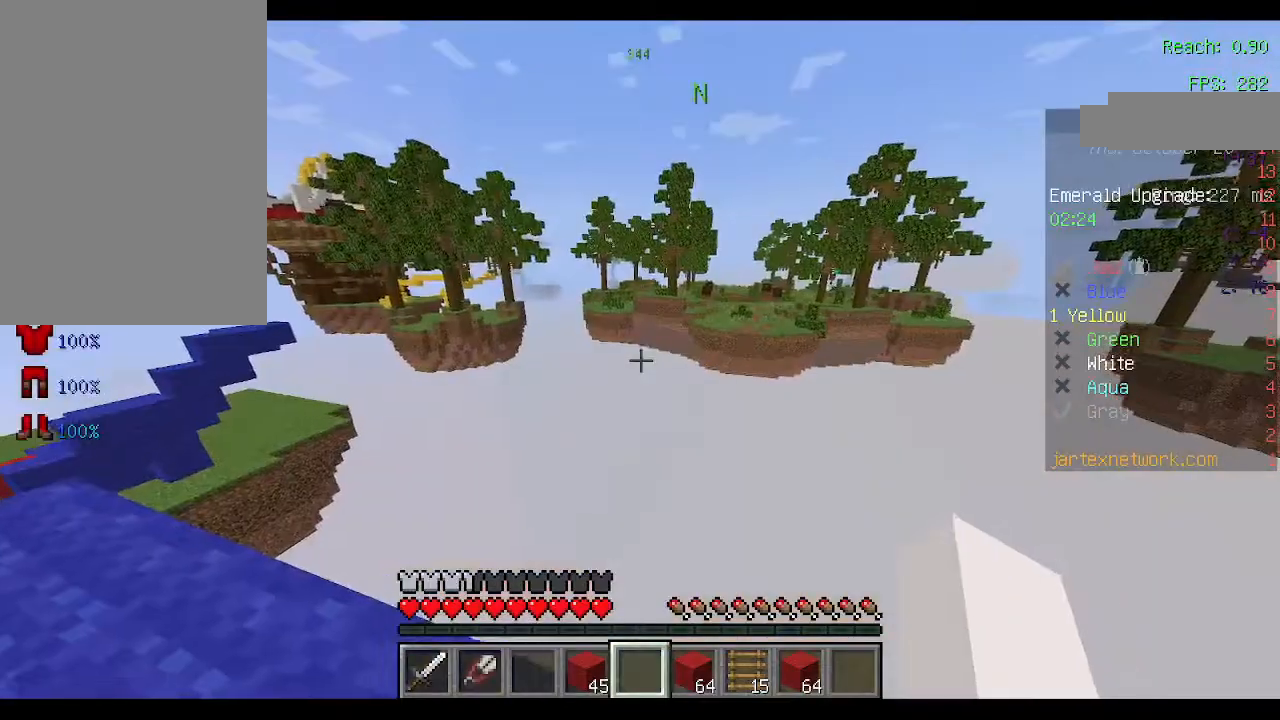
{"keys": ["space"], "mouse": [], "events": [[267, "space", "down"]]}